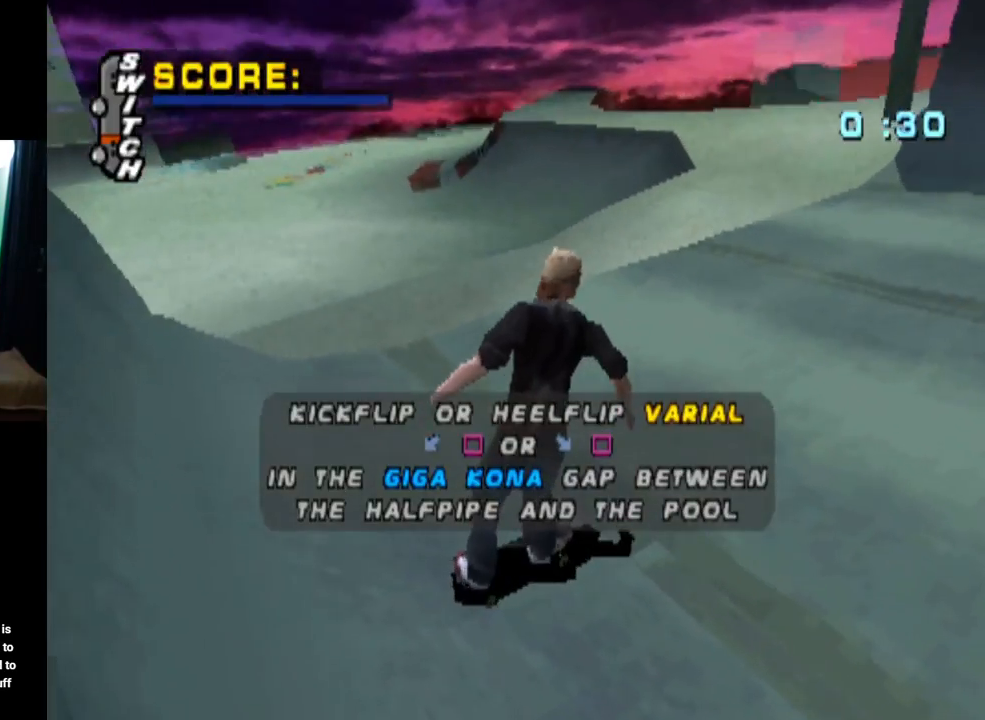
Gameplay with a controller (PlayStation layout); each line is a JSON object with the inputs held at the frame after it. "events" lists button and stick changes between this image and that frame as [ms after this image, input, new state], when the widget could be followed in between.
{"buttons": ["CROSS"], "left_stick": "center", "right_stick": "center", "events": []}
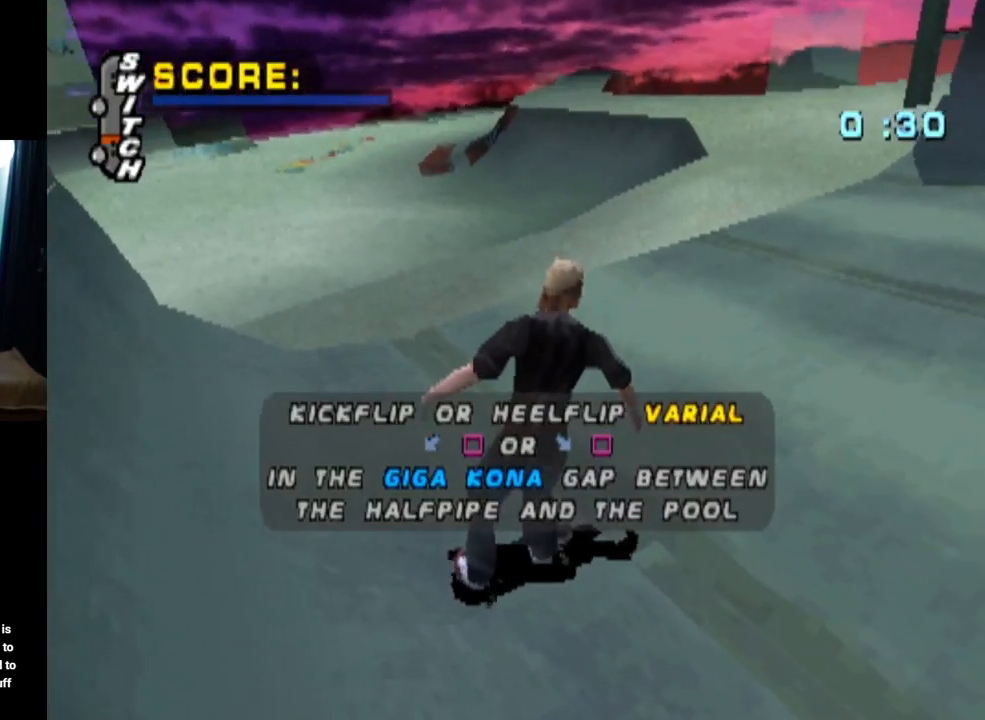
{"buttons": ["CROSS"], "left_stick": "center", "right_stick": "center", "events": []}
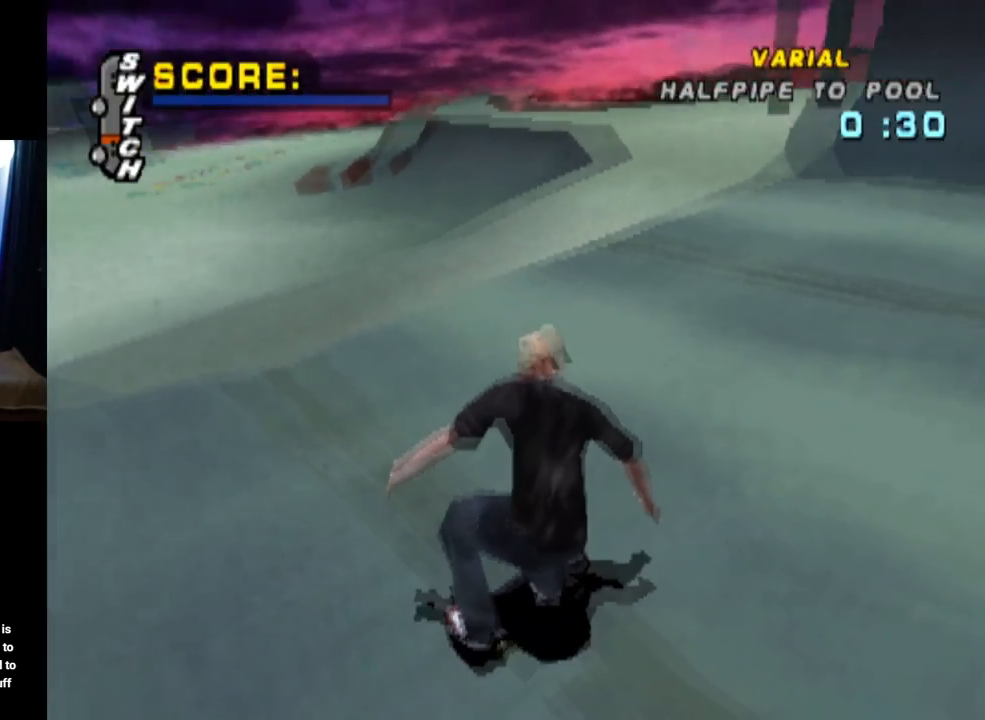
{"buttons": ["CROSS"], "left_stick": "center", "right_stick": "center", "events": [[233, "DPAD_RIGHT", "down"], [350, "DPAD_RIGHT", "up"]]}
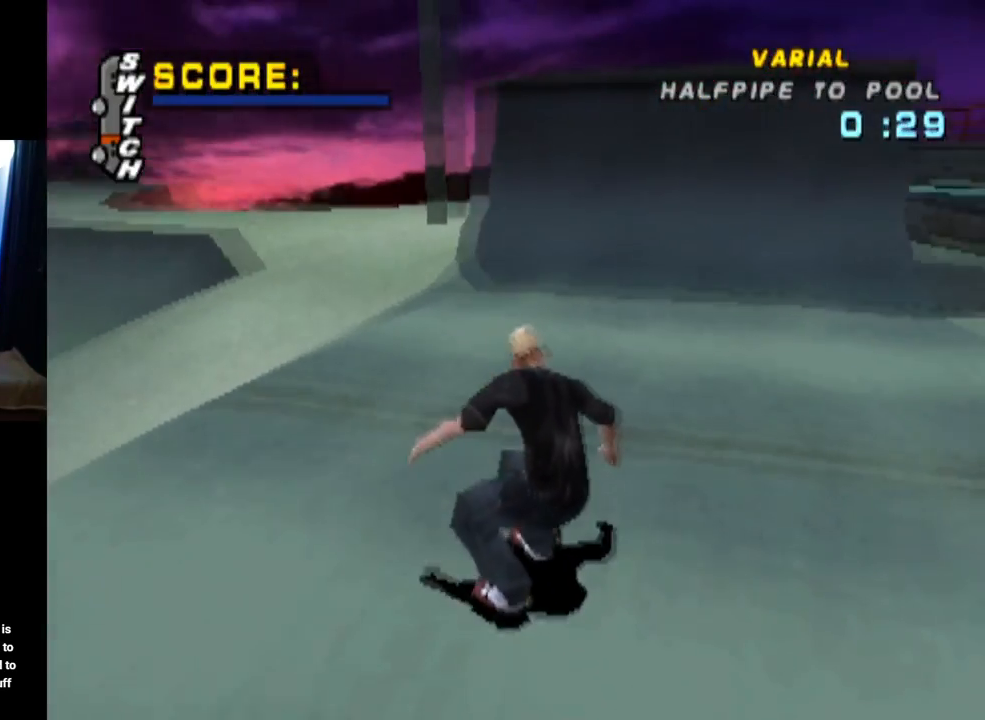
{"buttons": ["CROSS"], "left_stick": "center", "right_stick": "center", "events": [[217, "DPAD_LEFT", "down"], [467, "DPAD_LEFT", "up"]]}
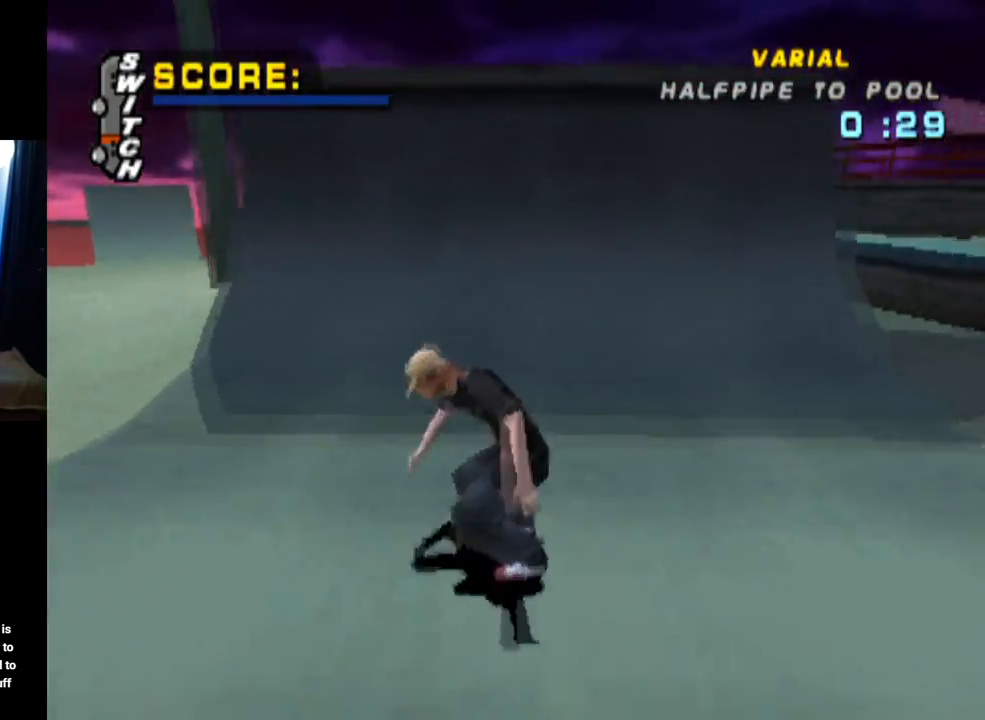
{"buttons": ["CROSS", "DPAD_DOWN", "DPAD_LEFT"], "left_stick": "center", "right_stick": "center", "events": [[117, "DPAD_LEFT", "down"], [300, "DPAD_LEFT", "up"], [450, "DPAD_LEFT", "down"], [500, "DPAD_DOWN", "down"]]}
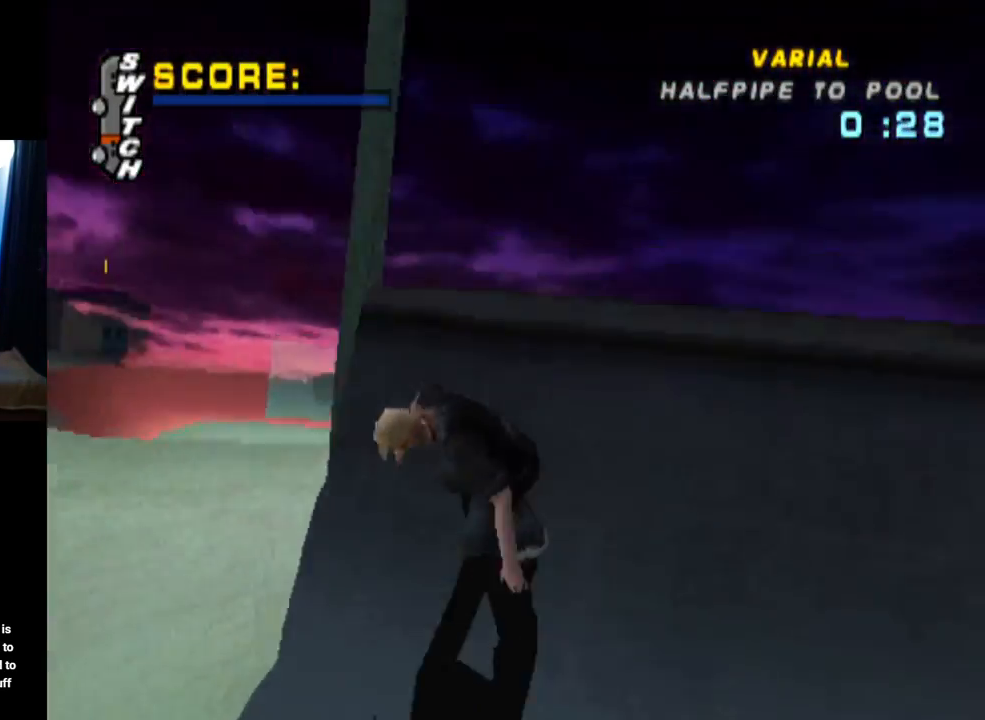
{"buttons": ["L1"], "left_stick": "center", "right_stick": "center", "events": [[84, "CROSS", "up"], [100, "L1", "down"], [167, "SQUARE", "down"], [334, "SQUARE", "up"], [401, "DPAD_DOWN", "up"], [434, "DPAD_LEFT", "up"]]}
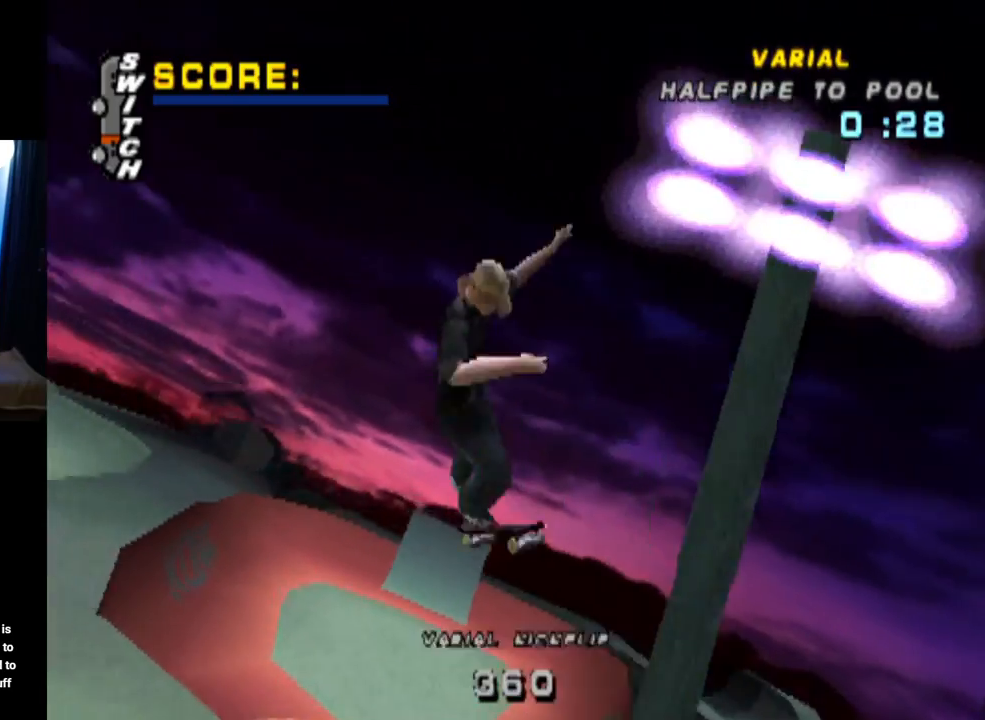
{"buttons": ["L1"], "left_stick": "center", "right_stick": "center", "events": []}
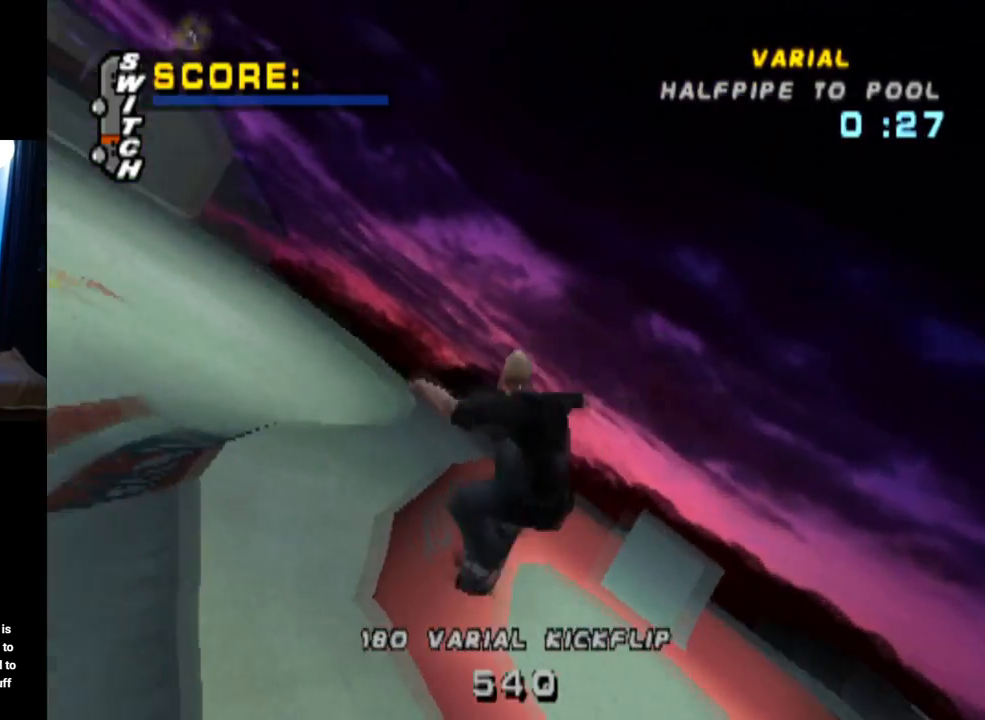
{"buttons": [], "left_stick": "center", "right_stick": "center", "events": [[50, "L1", "up"], [234, "L1", "down"], [334, "L1", "up"]]}
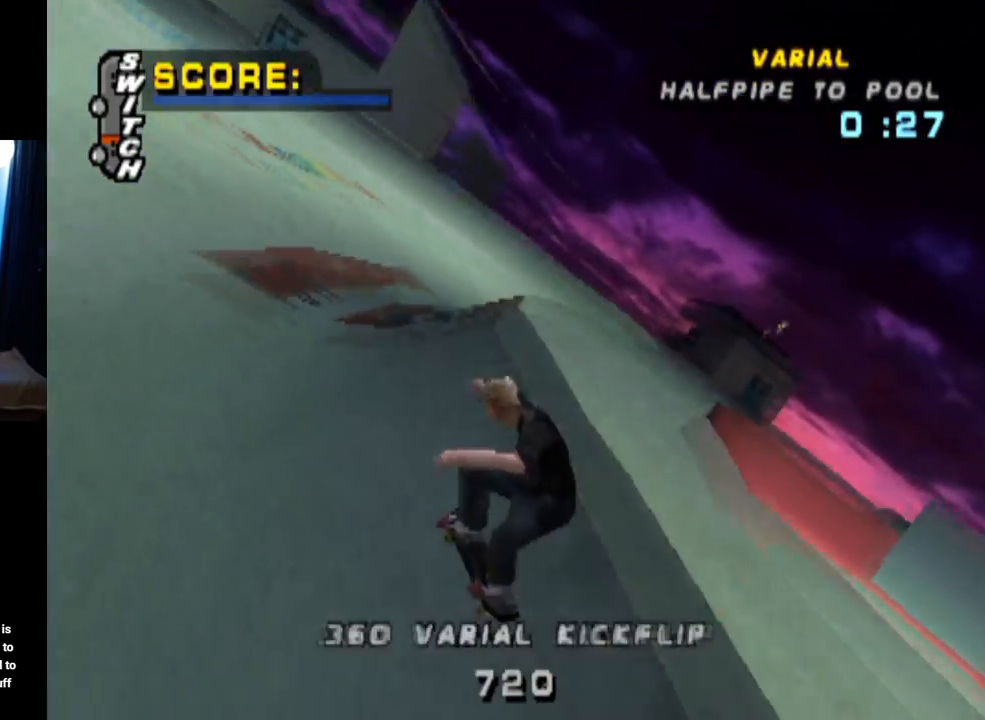
{"buttons": ["DPAD_DOWN", "DPAD_LEFT"], "left_stick": "center", "right_stick": "center", "events": [[233, "DPAD_LEFT", "down"], [250, "DPAD_DOWN", "down"]]}
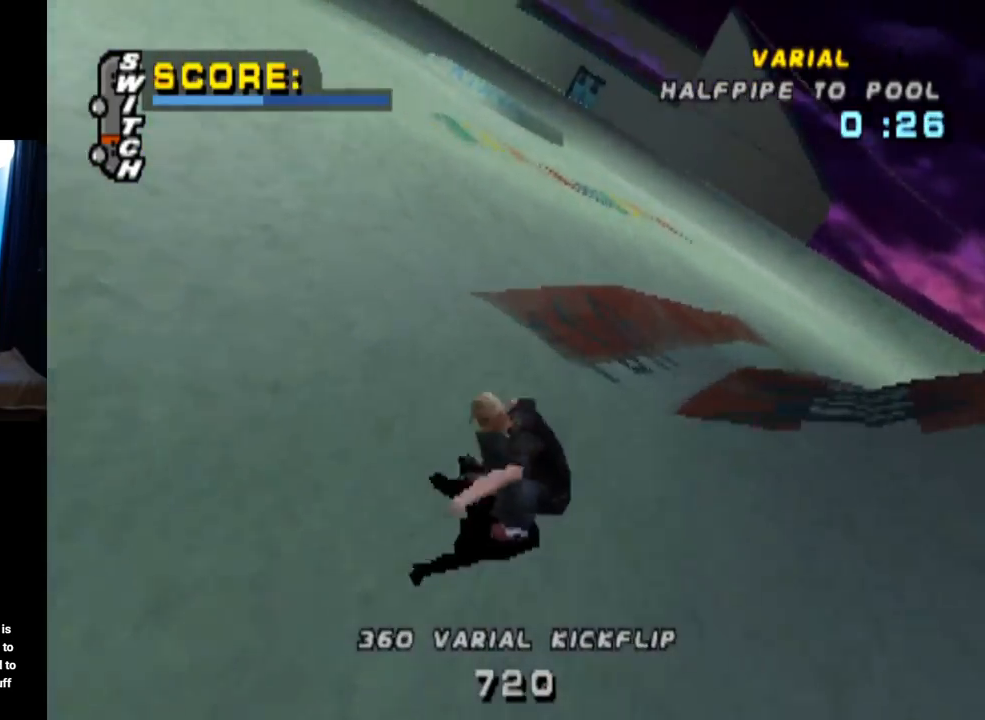
{"buttons": ["CROSS"], "left_stick": "center", "right_stick": "center", "events": [[50, "CROSS", "down"], [434, "DPAD_DOWN", "up"], [451, "DPAD_LEFT", "up"]]}
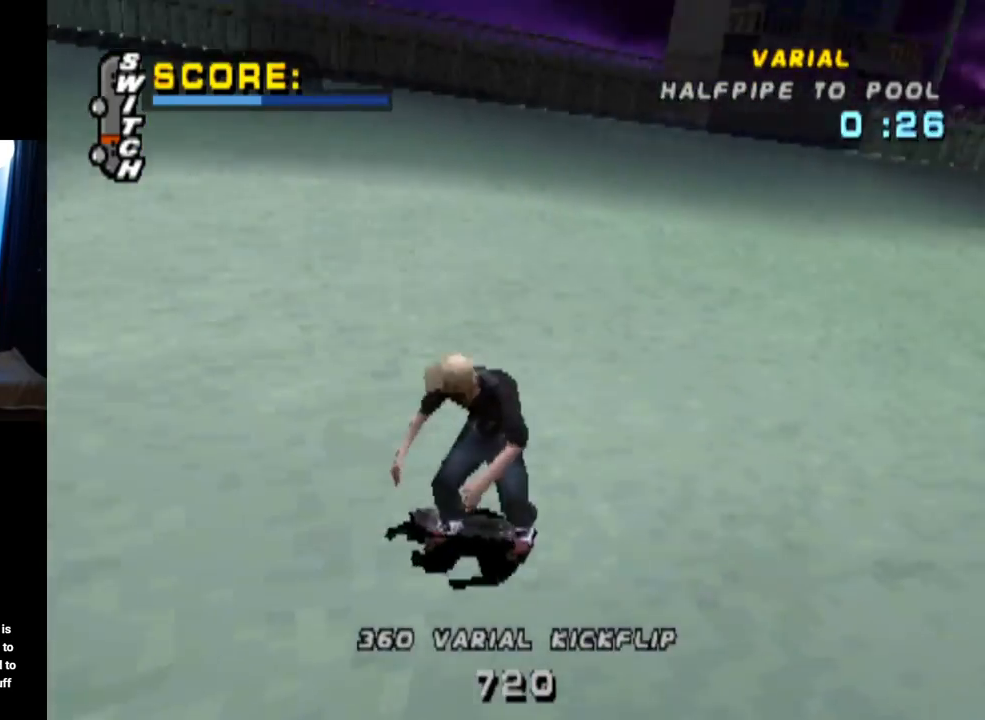
{"buttons": ["CROSS", "DPAD_UP"], "left_stick": "center", "right_stick": "center", "events": [[100, "DPAD_UP", "down"], [167, "DPAD_UP", "up"], [234, "DPAD_UP", "down"], [300, "DPAD_UP", "up"], [367, "DPAD_UP", "down"], [417, "CROSS", "up"], [467, "DPAD_UP", "up"], [501, "CROSS", "down"], [501, "DPAD_UP", "down"]]}
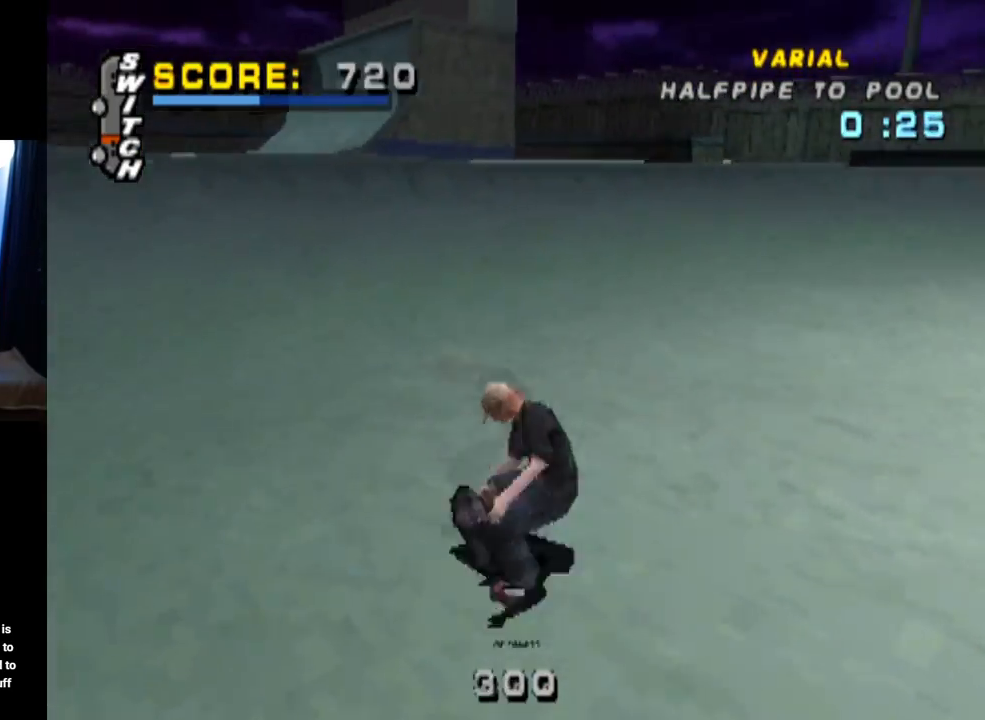
{"buttons": ["CROSS", "DPAD_UP"], "left_stick": "center", "right_stick": "center", "events": [[100, "DPAD_UP", "up"], [133, "DPAD_UP", "down"], [233, "DPAD_UP", "up"], [500, "DPAD_UP", "down"]]}
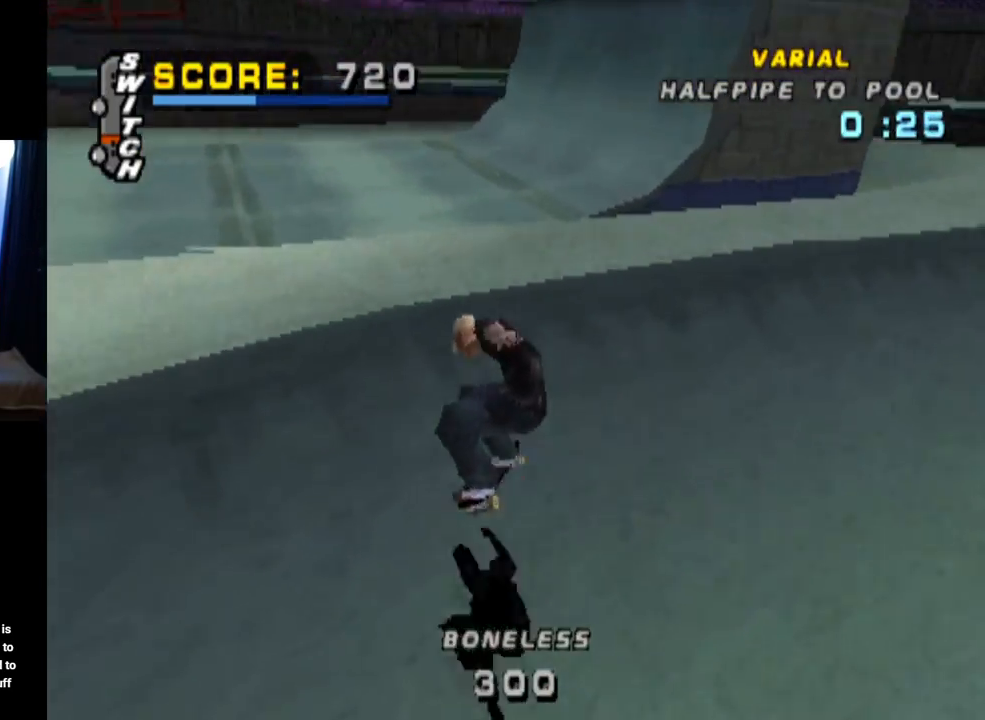
{"buttons": ["CROSS", "DPAD_UP"], "left_stick": "center", "right_stick": "center", "events": []}
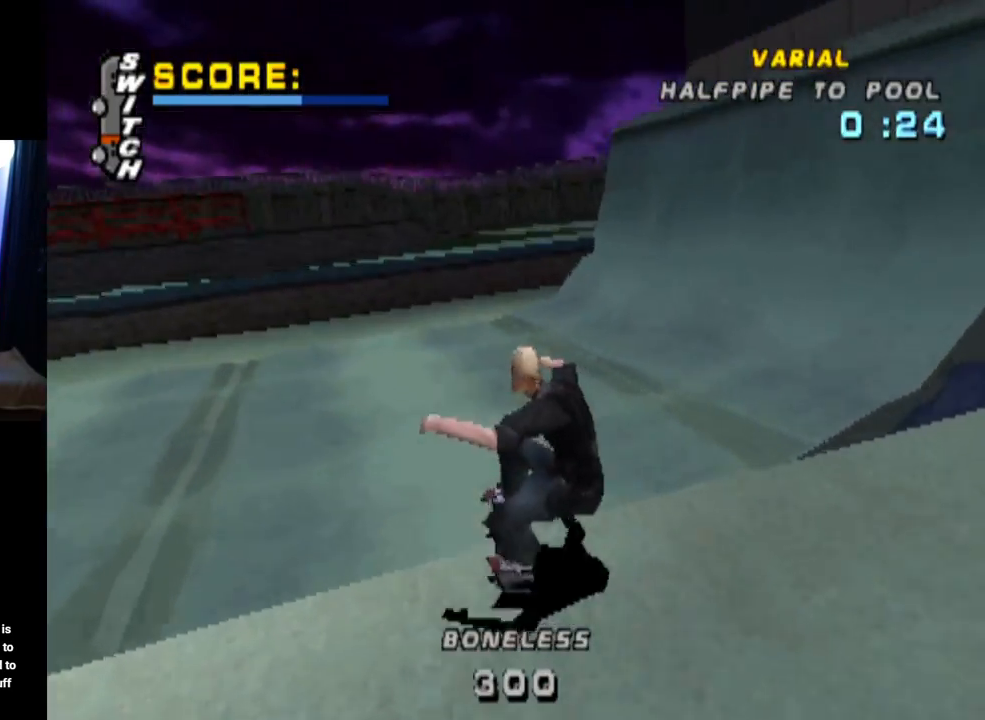
{"buttons": ["CROSS", "DPAD_DOWN", "DPAD_RIGHT"], "left_stick": "center", "right_stick": "center", "events": [[116, "DPAD_UP", "up"], [250, "DPAD_DOWN", "down"], [250, "DPAD_RIGHT", "down"]]}
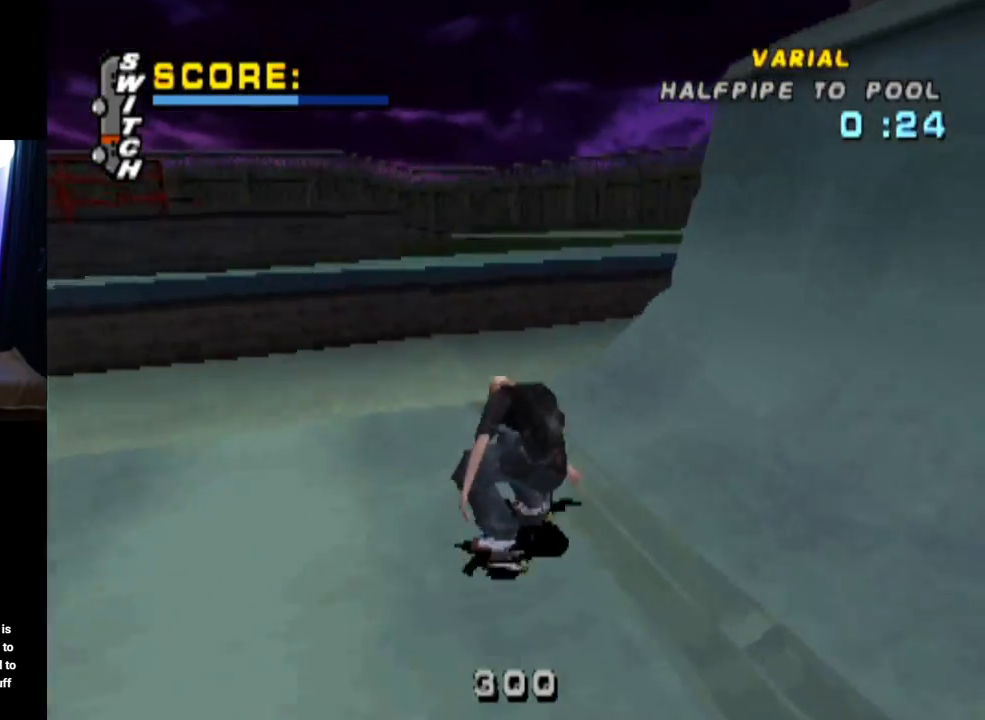
{"buttons": [], "left_stick": "center", "right_stick": "center", "events": [[67, "DPAD_DOWN", "up"], [84, "DPAD_RIGHT", "up"], [267, "DPAD_RIGHT", "down"], [417, "DPAD_RIGHT", "up"], [467, "CROSS", "up"]]}
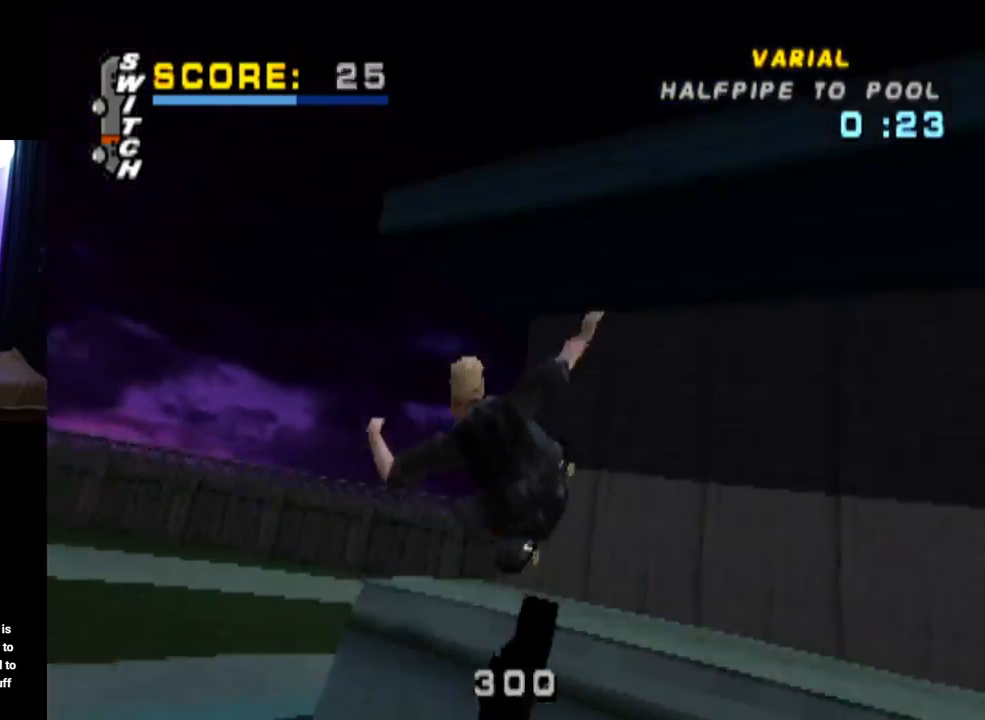
{"buttons": ["CIRCLE", "R1", "DPAD_RIGHT"], "left_stick": "center", "right_stick": "center", "events": [[50, "R1", "down"], [66, "CIRCLE", "down"], [66, "DPAD_RIGHT", "down"]]}
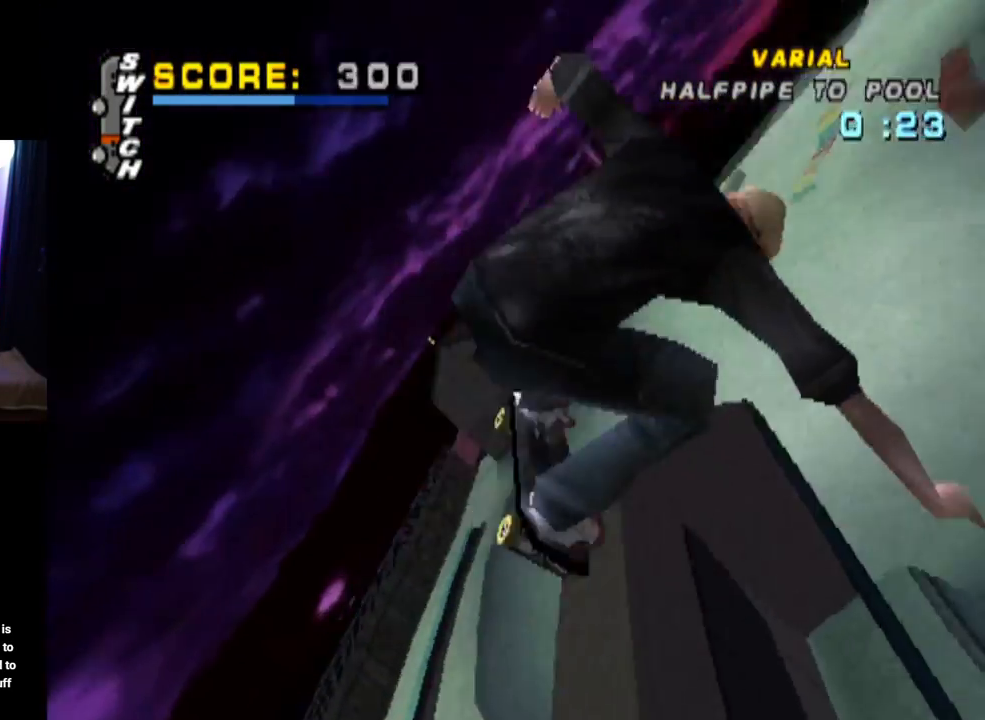
{"buttons": ["CIRCLE", "R1", "DPAD_RIGHT"], "left_stick": "center", "right_stick": "center", "events": []}
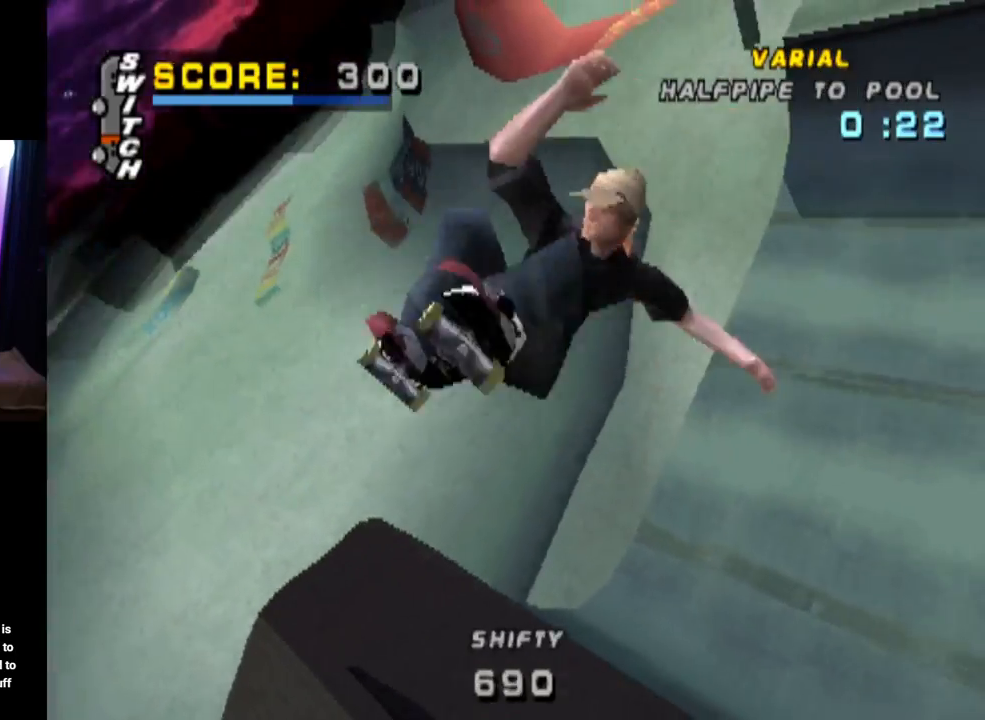
{"buttons": ["CROSS"], "left_stick": "center", "right_stick": "center", "events": [[66, "CIRCLE", "up"], [333, "DPAD_RIGHT", "up"], [433, "R1", "up"], [500, "CROSS", "down"]]}
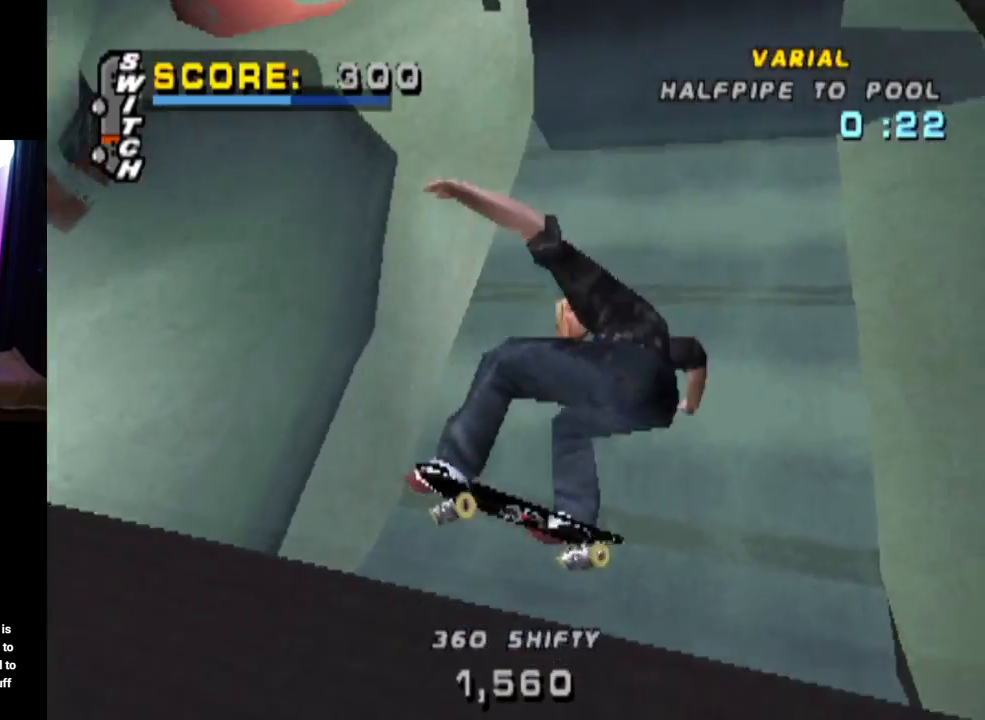
{"buttons": ["CROSS"], "left_stick": "center", "right_stick": "center", "events": []}
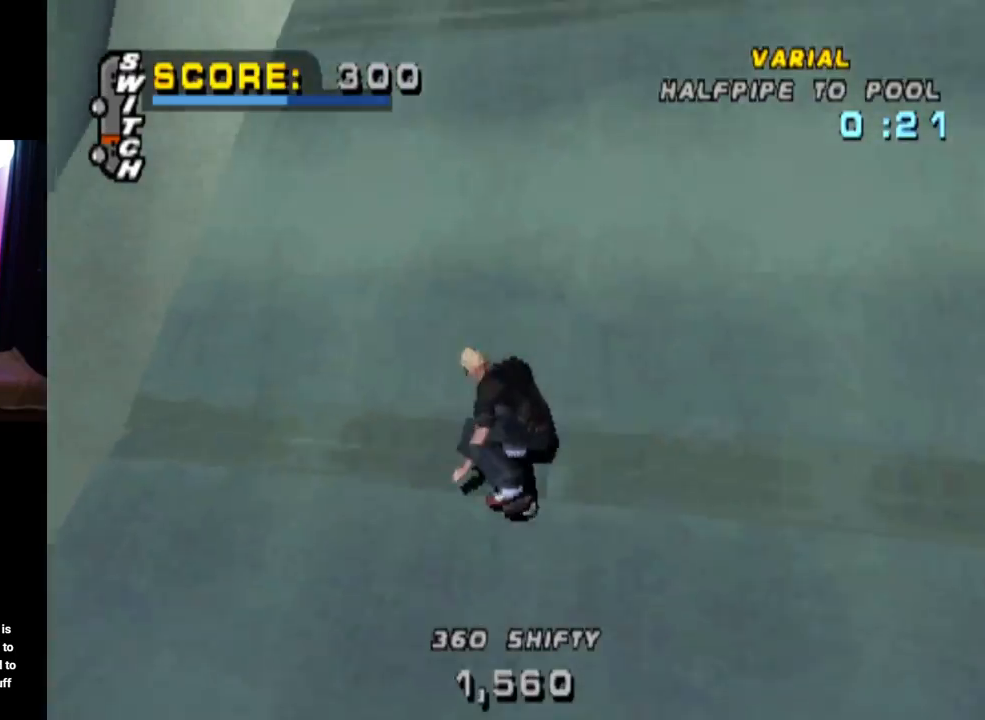
{"buttons": ["CROSS", "DPAD_DOWN", "DPAD_LEFT"], "left_stick": "center", "right_stick": "center", "events": [[83, "DPAD_RIGHT", "down"], [116, "DPAD_DOWN", "down"], [267, "DPAD_DOWN", "up"], [267, "DPAD_RIGHT", "up"], [433, "DPAD_LEFT", "down"], [450, "DPAD_DOWN", "down"]]}
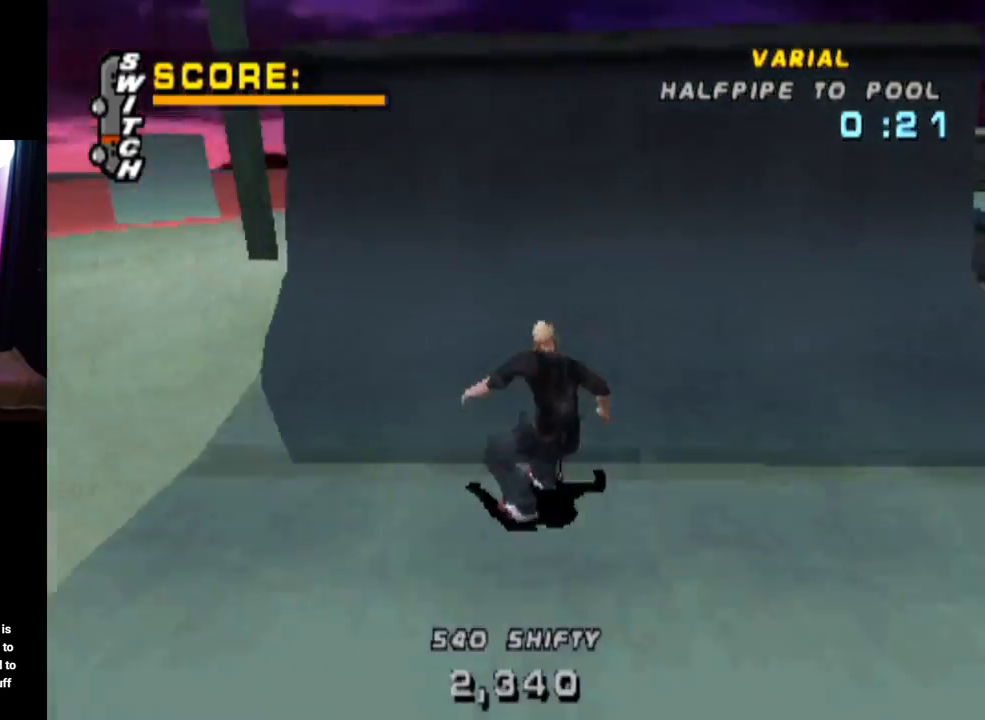
{"buttons": ["L1", "DPAD_DOWN", "DPAD_LEFT"], "left_stick": "center", "right_stick": "center", "events": [[184, "L1", "down"], [317, "SQUARE", "down"], [334, "CROSS", "up"], [467, "SQUARE", "up"]]}
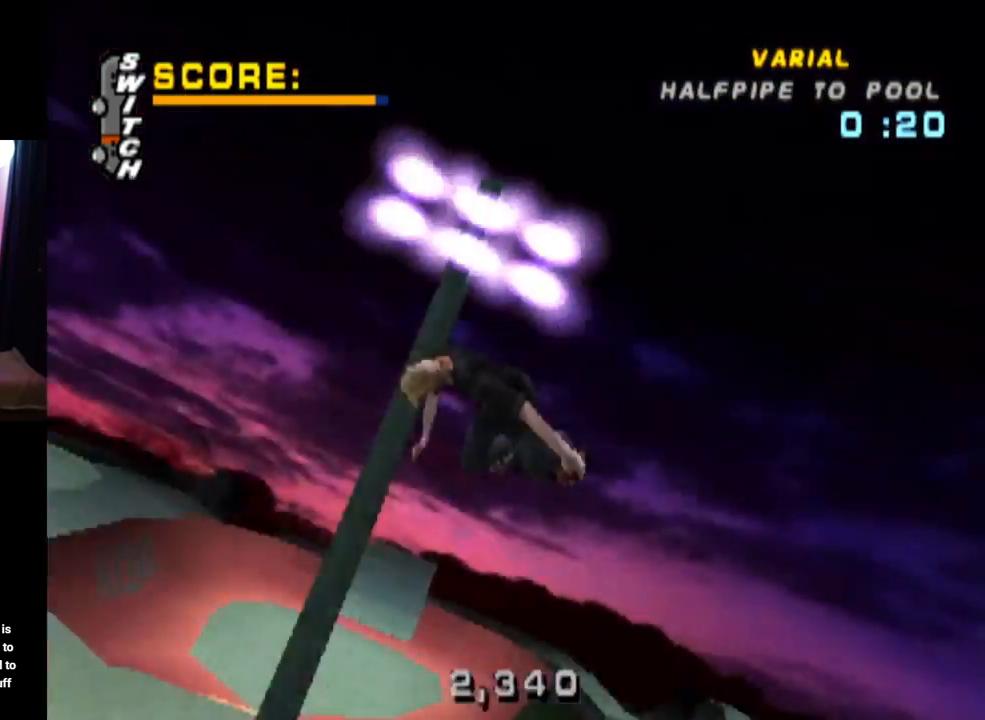
{"buttons": ["L1", "DPAD_LEFT"], "left_stick": "center", "right_stick": "center", "events": [[83, "DPAD_DOWN", "up"]]}
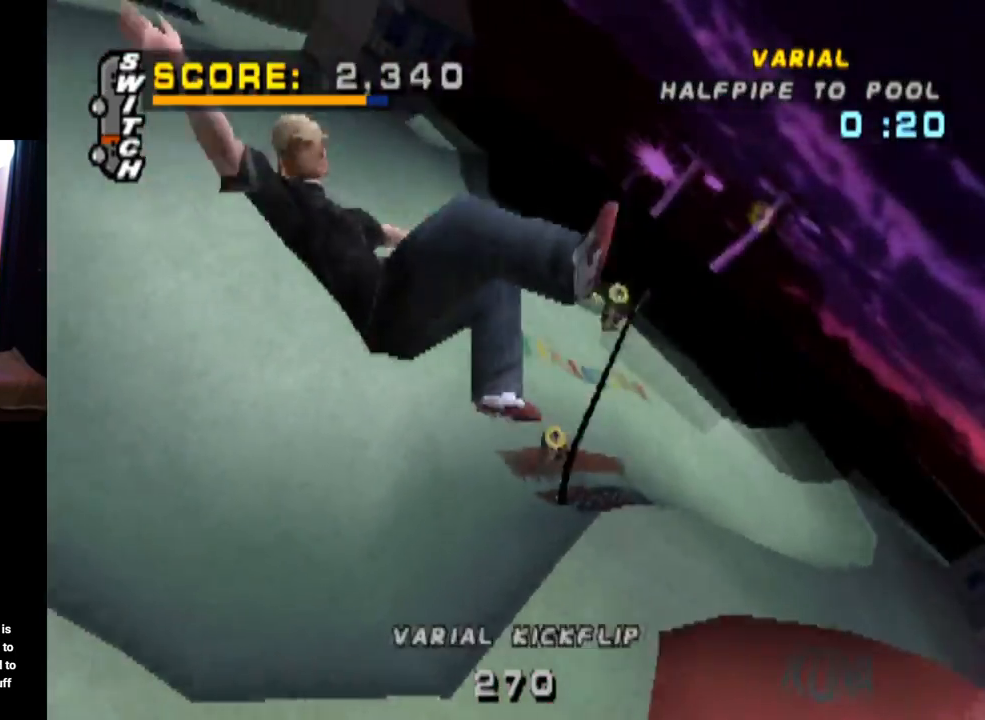
{"buttons": ["L1"], "left_stick": "center", "right_stick": "center", "events": [[300, "DPAD_LEFT", "up"]]}